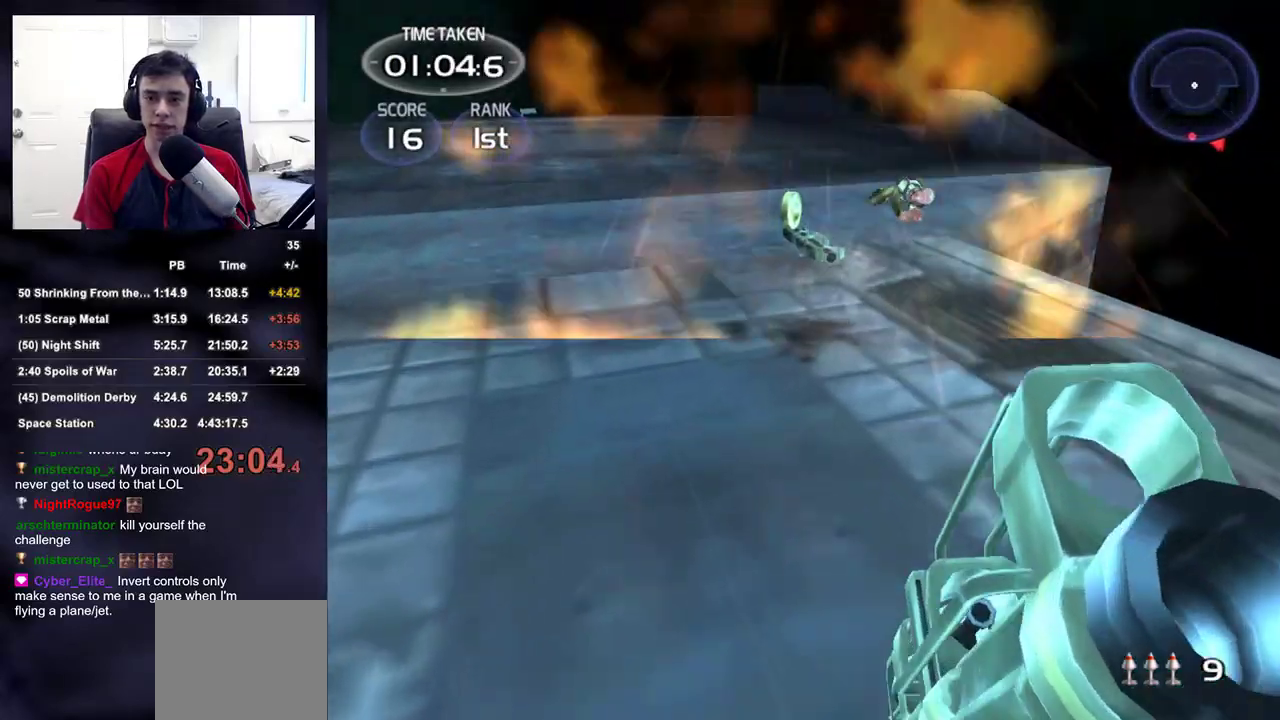
Gameplay with a controller (PlayStation layout); each line is a JSON object with the inputs held at the frame after it (dt_ms = milliseconds from this image to that frame). "events" lists button and stick changes between this image and that frame as [ms after this image, input, new state], when the widget could be followed in between. Not read: L1.
{"dt_ms": 1000, "buttons": [], "left_stick": "up", "right_stick": "center"}
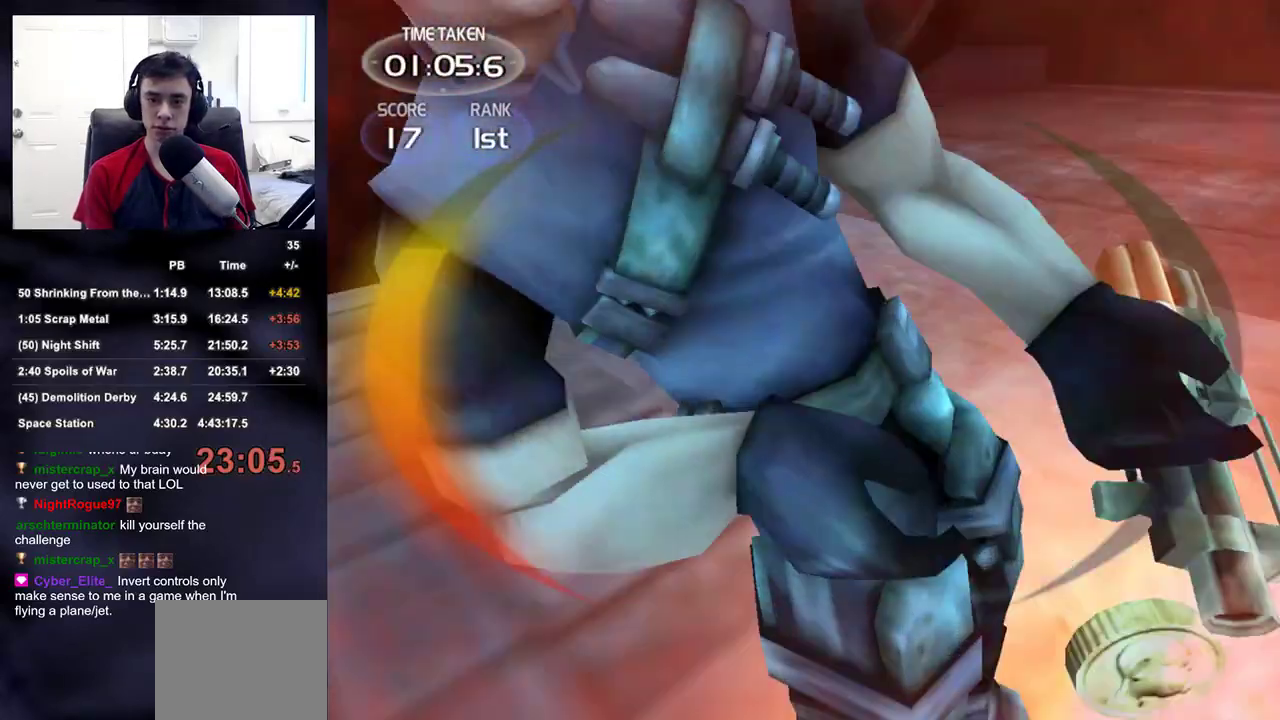
{"dt_ms": 500, "buttons": [], "left_stick": "up", "right_stick": "center", "events": [[17, "SQUARE", "down"], [33, "R1", "down"], [100, "R1", "up"], [100, "SQUARE", "up"], [150, "SQUARE", "down"], [167, "SQUARE", "up"], [267, "right_stick", "down"], [417, "right_stick", "center"]]}
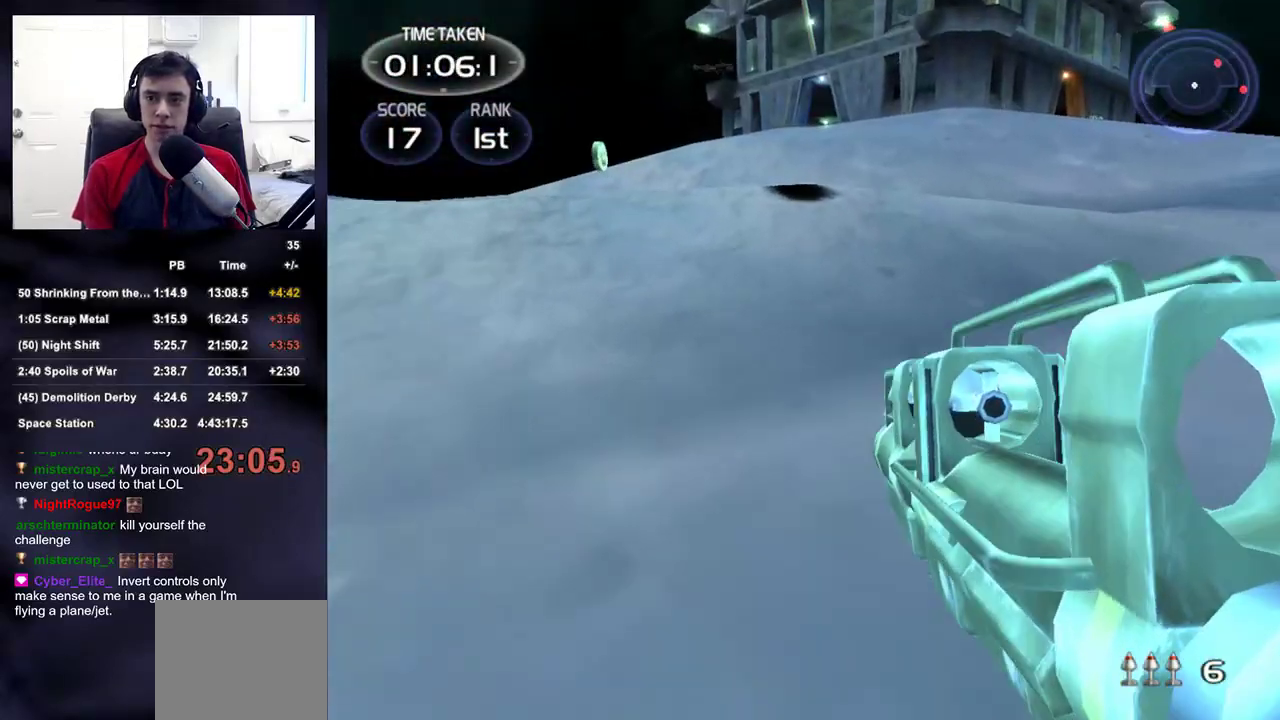
{"dt_ms": 500, "buttons": [], "left_stick": "up", "right_stick": "up-right", "events": [[50, "right_stick", "left"], [150, "right_stick", "center"], [317, "right_stick", "up-right"]]}
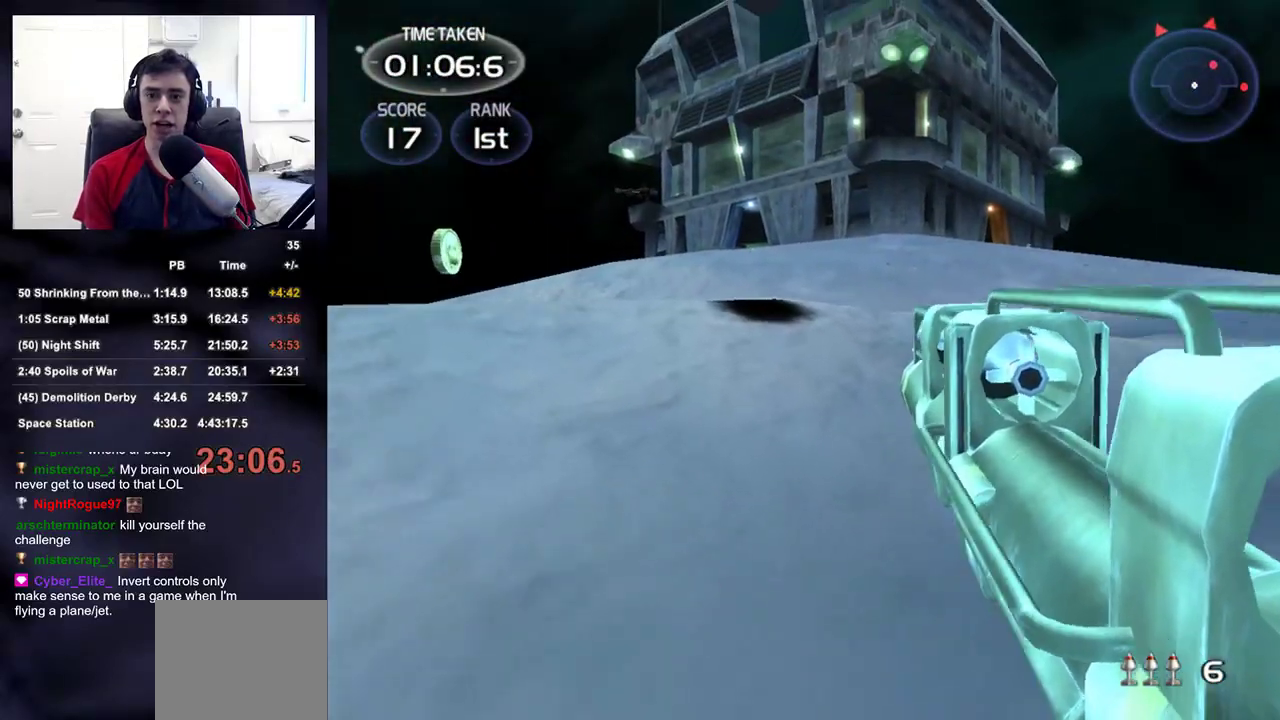
{"dt_ms": 500, "buttons": [], "left_stick": "up-left", "right_stick": "down-right", "events": [[17, "right_stick", "center"], [150, "right_stick", "down-left"], [267, "right_stick", "center"], [400, "right_stick", "down-right"], [500, "left_stick", "up-left"]]}
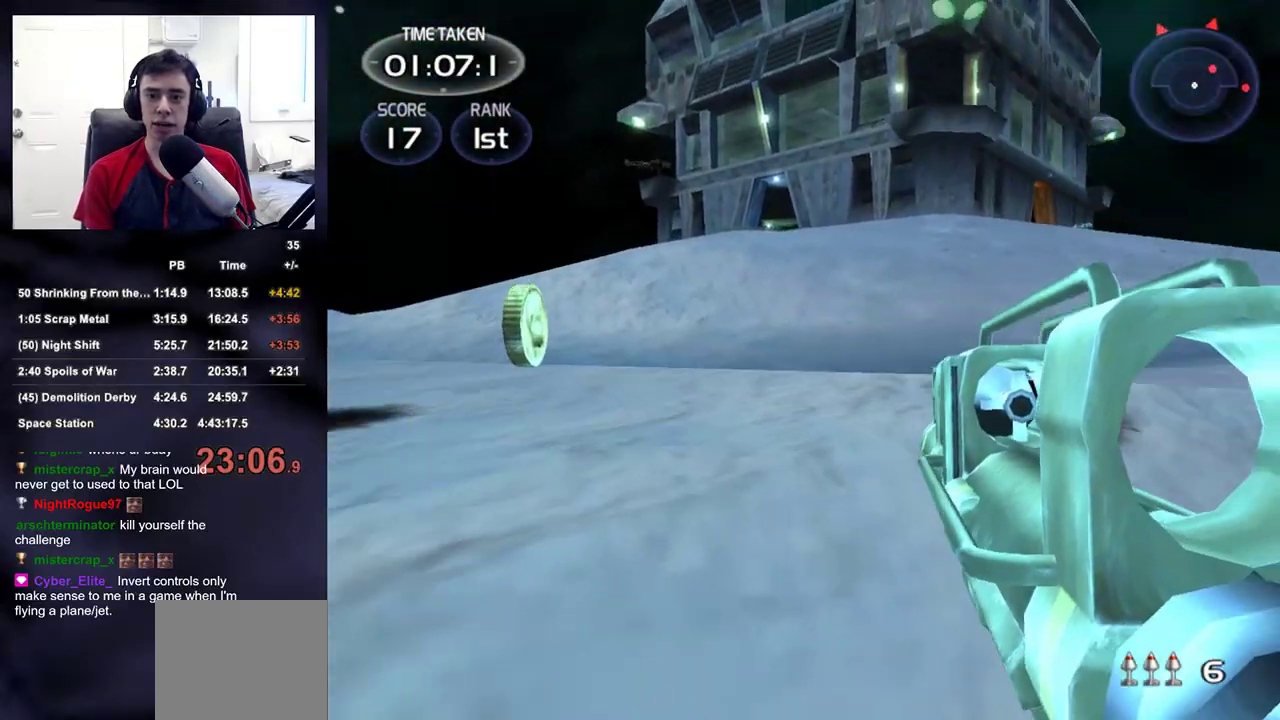
{"dt_ms": 500, "buttons": [], "left_stick": "up-left", "right_stick": "down-right", "events": [[67, "right_stick", "center"], [167, "right_stick", "down-right"]]}
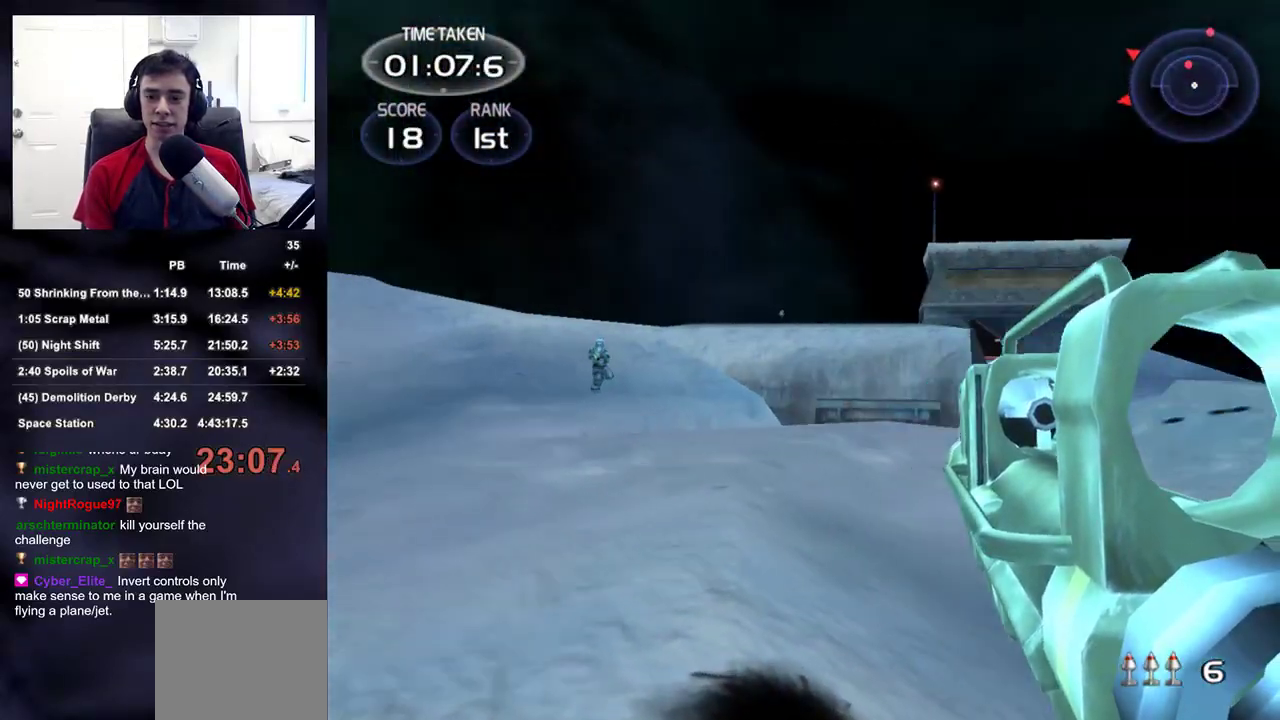
{"dt_ms": 500, "buttons": [], "left_stick": "up", "right_stick": "center", "events": [[83, "left_stick", "up"], [100, "right_stick", "center"], [217, "right_stick", "down-left"], [383, "right_stick", "center"]]}
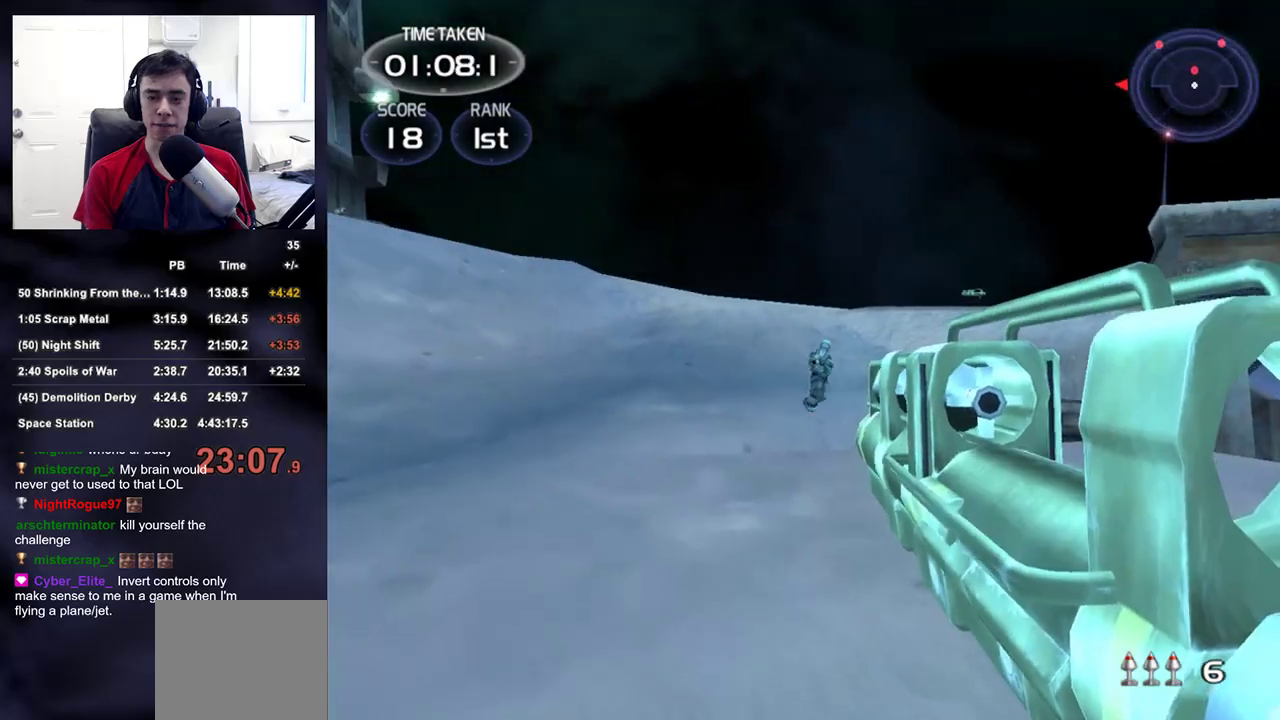
{"dt_ms": 500, "buttons": [], "left_stick": "up-right", "right_stick": "center", "events": [[100, "right_stick", "down"], [183, "right_stick", "center"], [200, "left_stick", "up-right"], [217, "R2", "down"], [367, "R2", "up"]]}
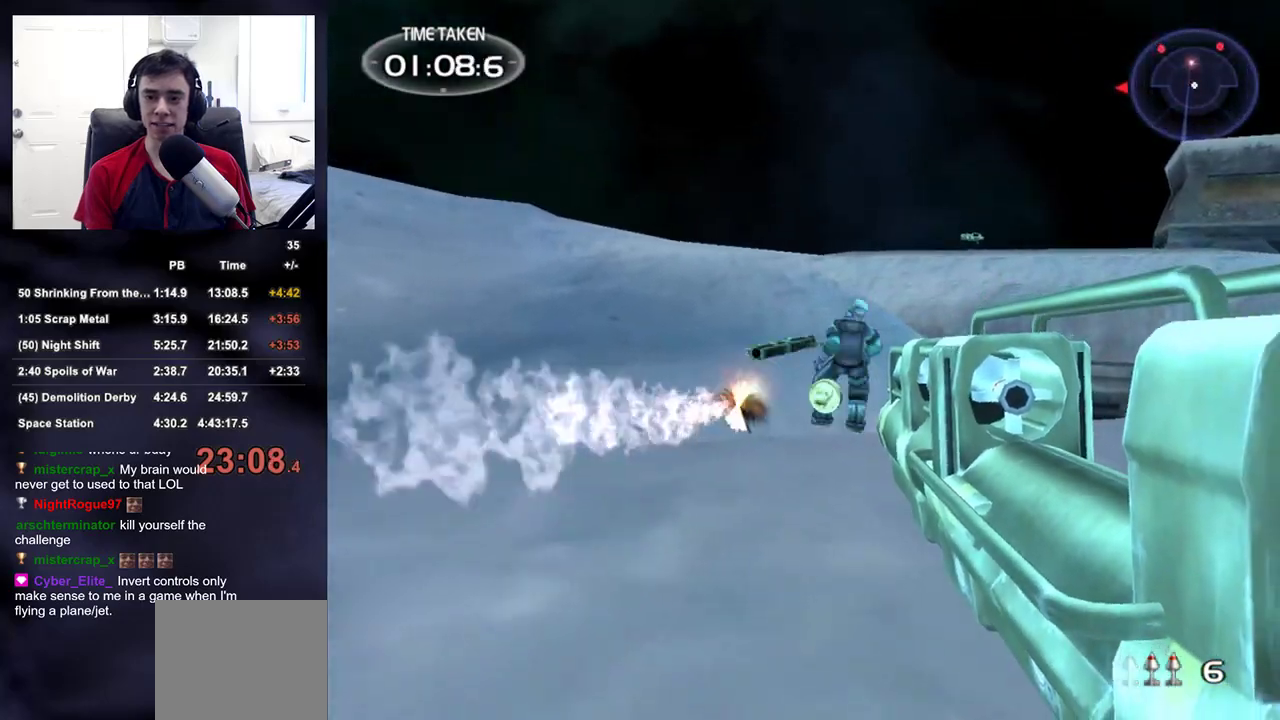
{"dt_ms": 500, "buttons": ["TRIANGLE"], "left_stick": "up", "right_stick": "center", "events": [[17, "left_stick", "up"], [17, "right_stick", "down"], [133, "right_stick", "center"], [283, "right_stick", "down-right"], [367, "right_stick", "center"], [433, "TRIANGLE", "down"]]}
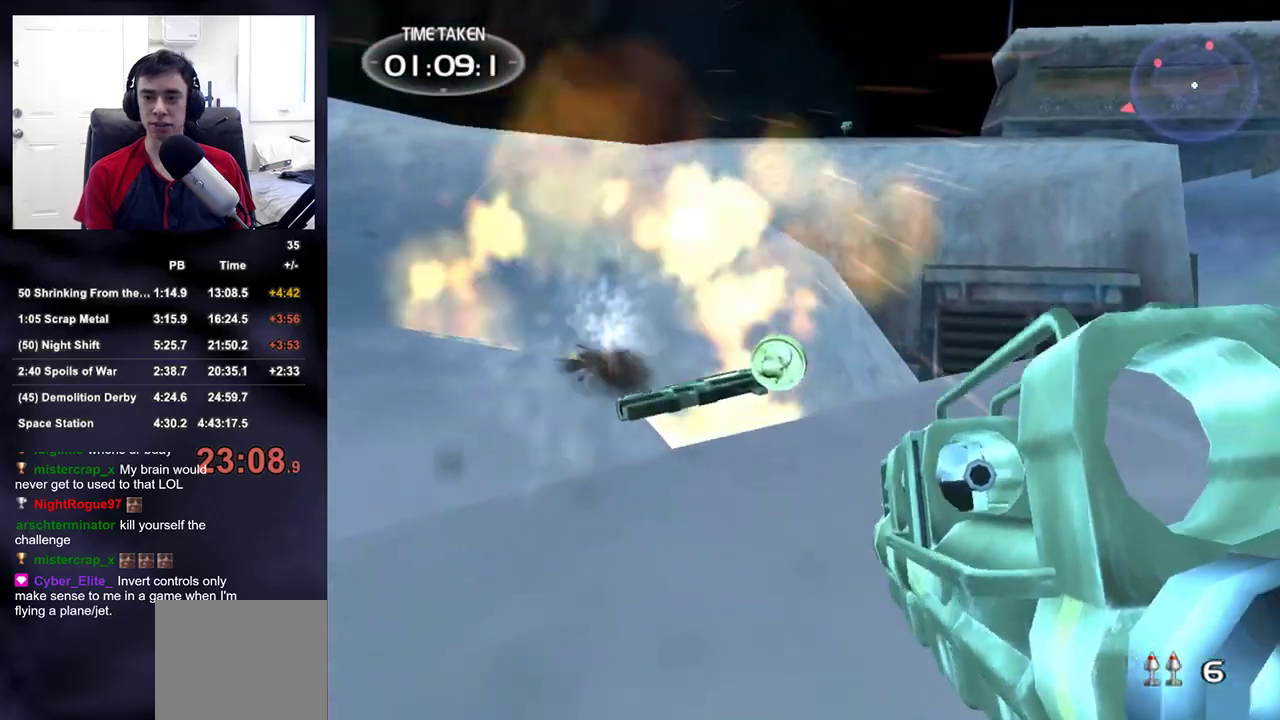
{"dt_ms": 500, "buttons": [], "left_stick": "up", "right_stick": "center", "events": [[33, "TRIANGLE", "up"], [150, "right_stick", "right"], [267, "right_stick", "center"]]}
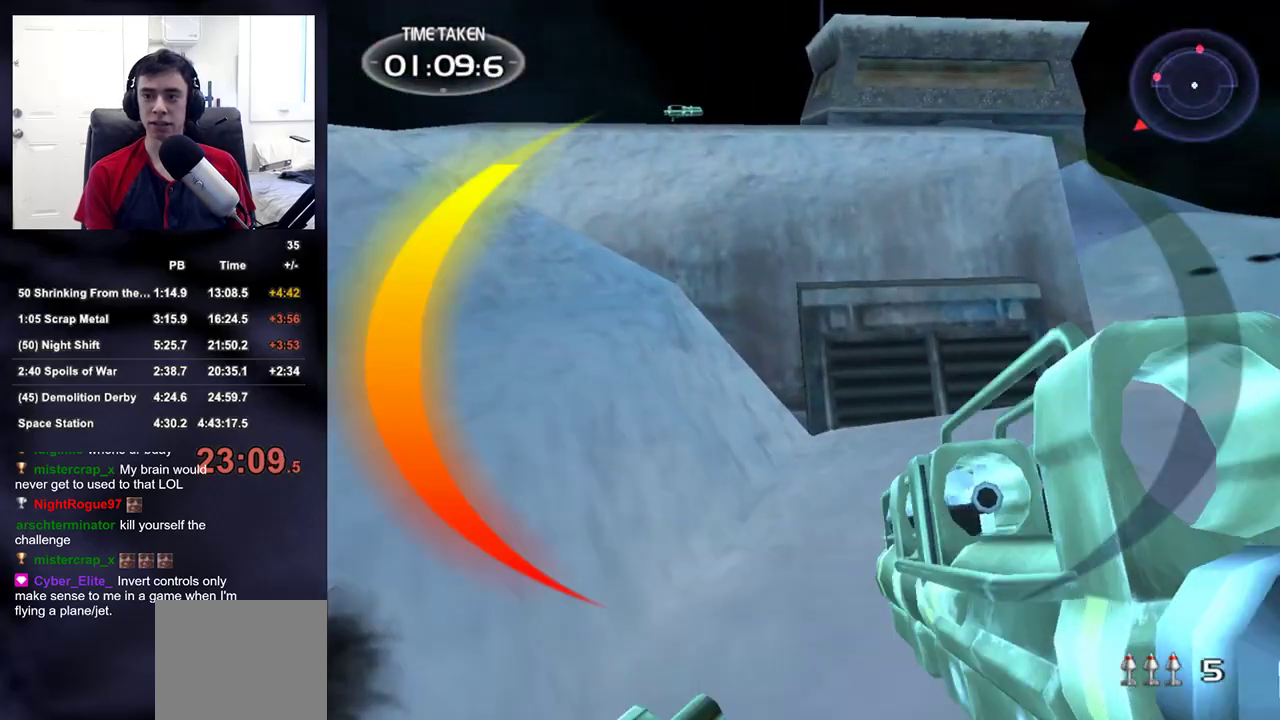
{"dt_ms": 500, "buttons": [], "left_stick": "up-right", "right_stick": "center", "events": [[200, "right_stick", "right"], [300, "right_stick", "up"], [317, "left_stick", "up-right"], [400, "right_stick", "right"], [500, "right_stick", "center"]]}
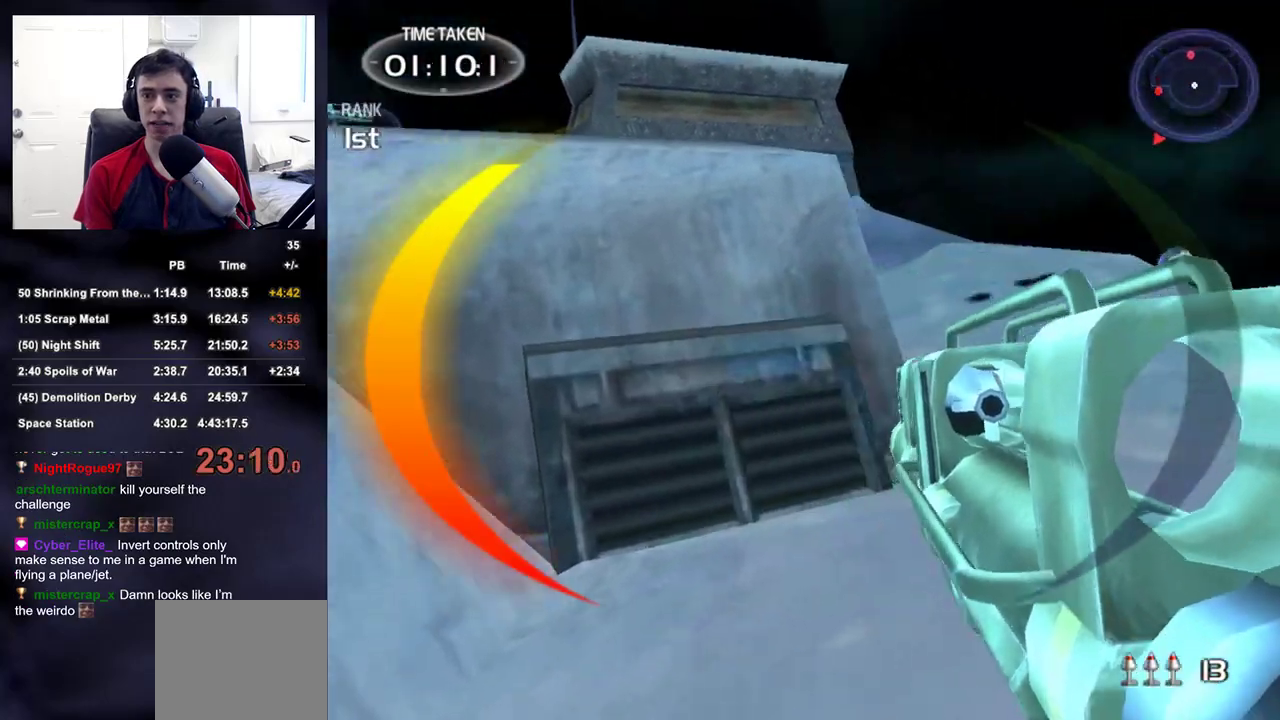
{"dt_ms": 500, "buttons": [], "left_stick": "up-right", "right_stick": "center", "events": [[50, "right_stick", "down-right"], [150, "right_stick", "center"]]}
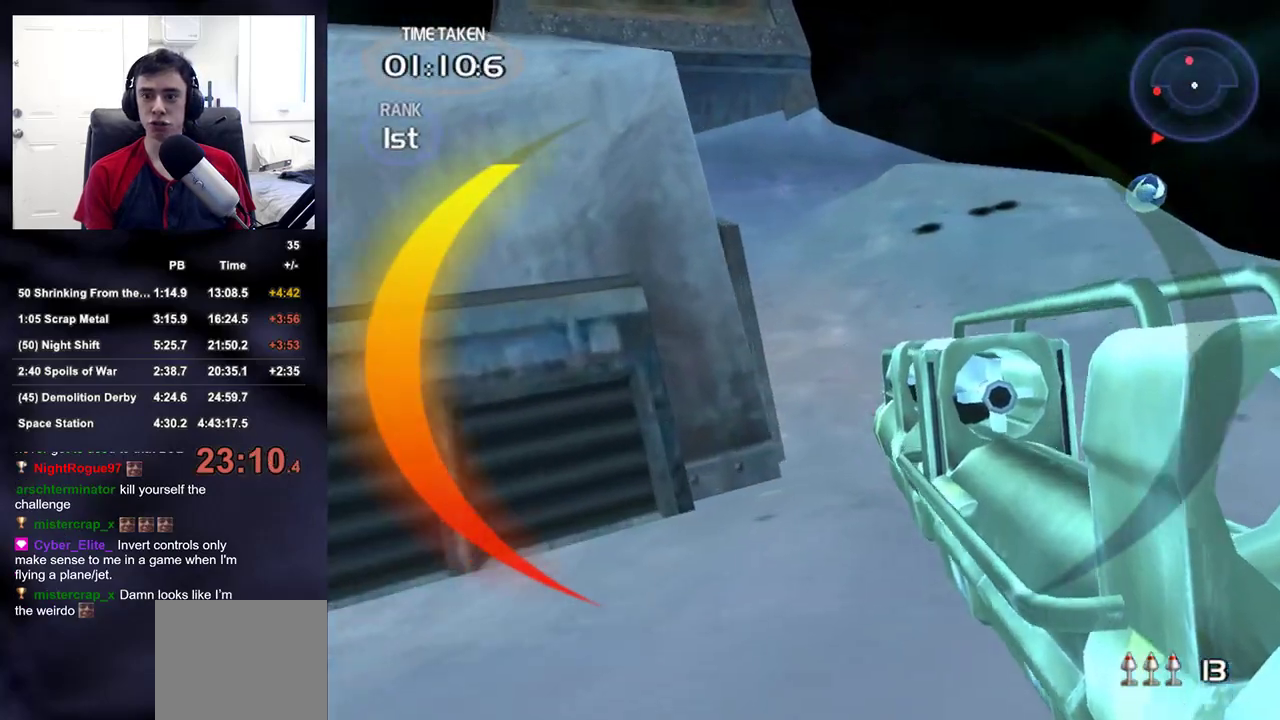
{"dt_ms": 500, "buttons": [], "left_stick": "up-right", "right_stick": "center", "events": [[17, "right_stick", "up"], [117, "right_stick", "center"], [317, "right_stick", "up-left"], [400, "right_stick", "center"]]}
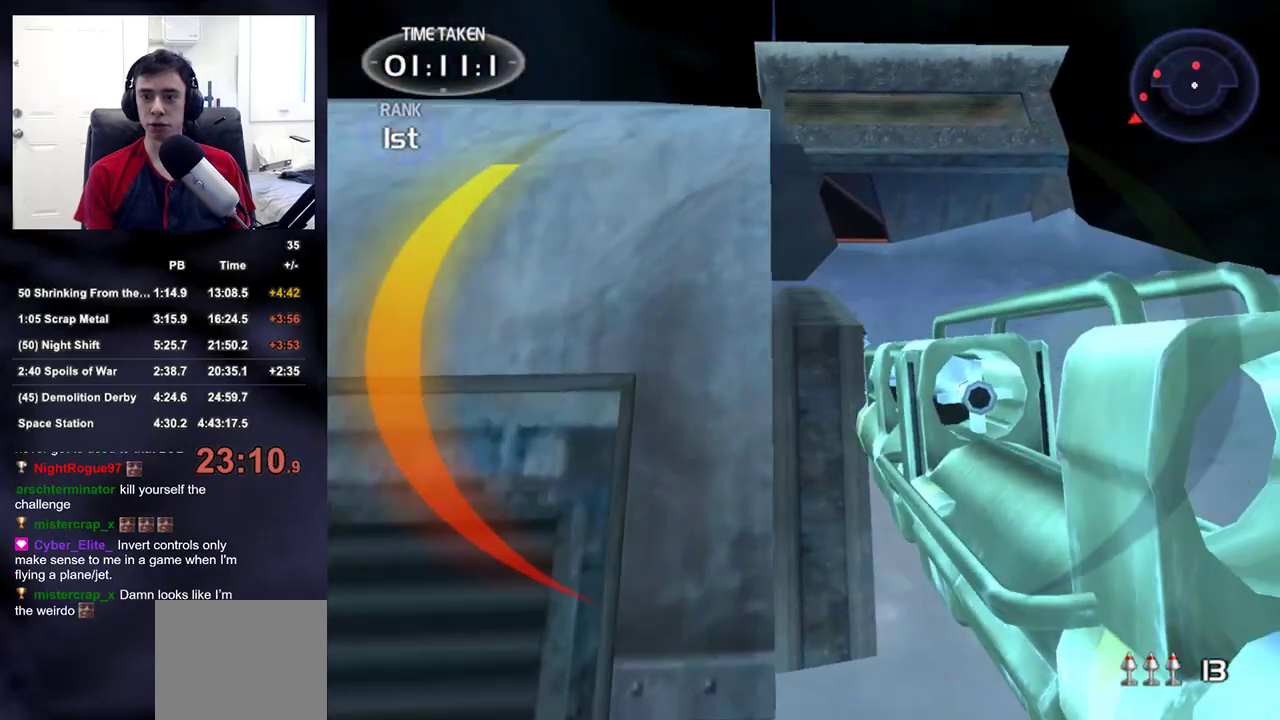
{"dt_ms": 500, "buttons": ["R2"], "left_stick": "up-right", "right_stick": "center", "events": [[417, "R2", "down"]]}
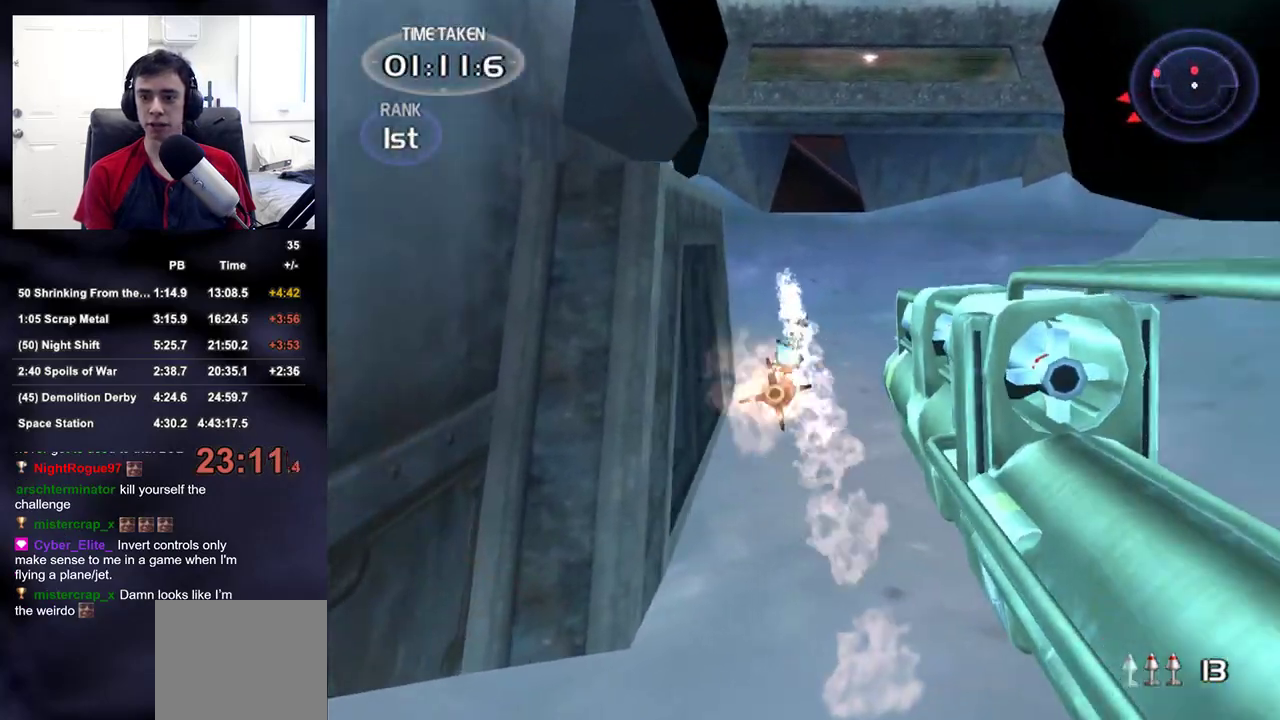
{"dt_ms": 500, "buttons": [], "left_stick": "up", "right_stick": "center", "events": [[33, "R2", "up"], [117, "left_stick", "up"], [383, "TRIANGLE", "down"], [483, "TRIANGLE", "up"]]}
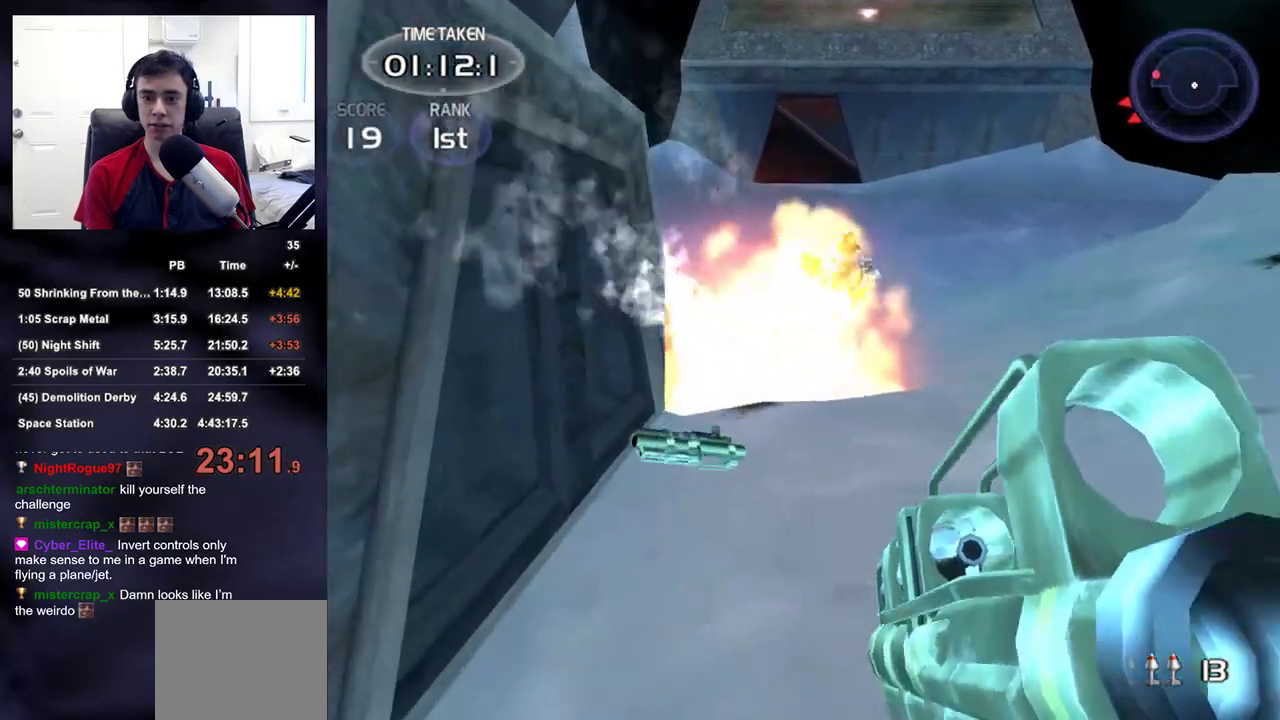
{"dt_ms": 500, "buttons": [], "left_stick": "up", "right_stick": "center", "events": [[83, "right_stick", "down-left"], [167, "right_stick", "center"]]}
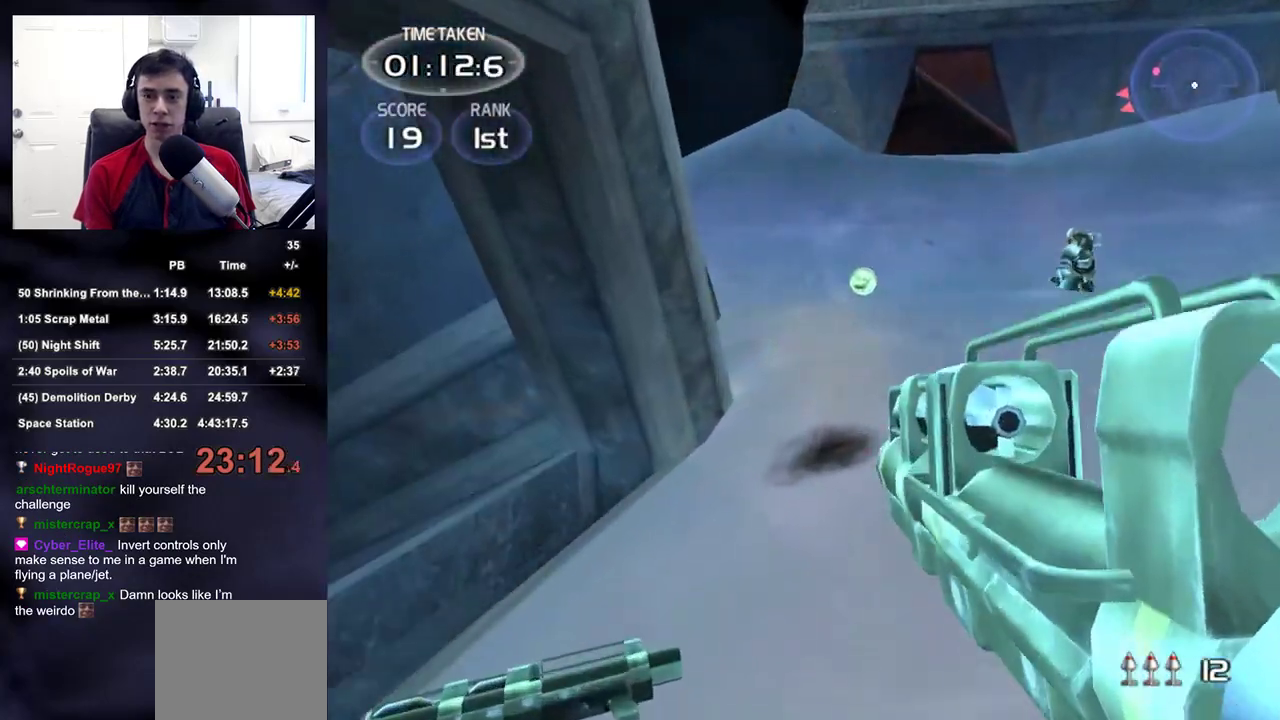
{"dt_ms": 500, "buttons": [], "left_stick": "up-right", "right_stick": "center", "events": [[317, "left_stick", "up-right"], [350, "right_stick", "left"], [500, "right_stick", "center"]]}
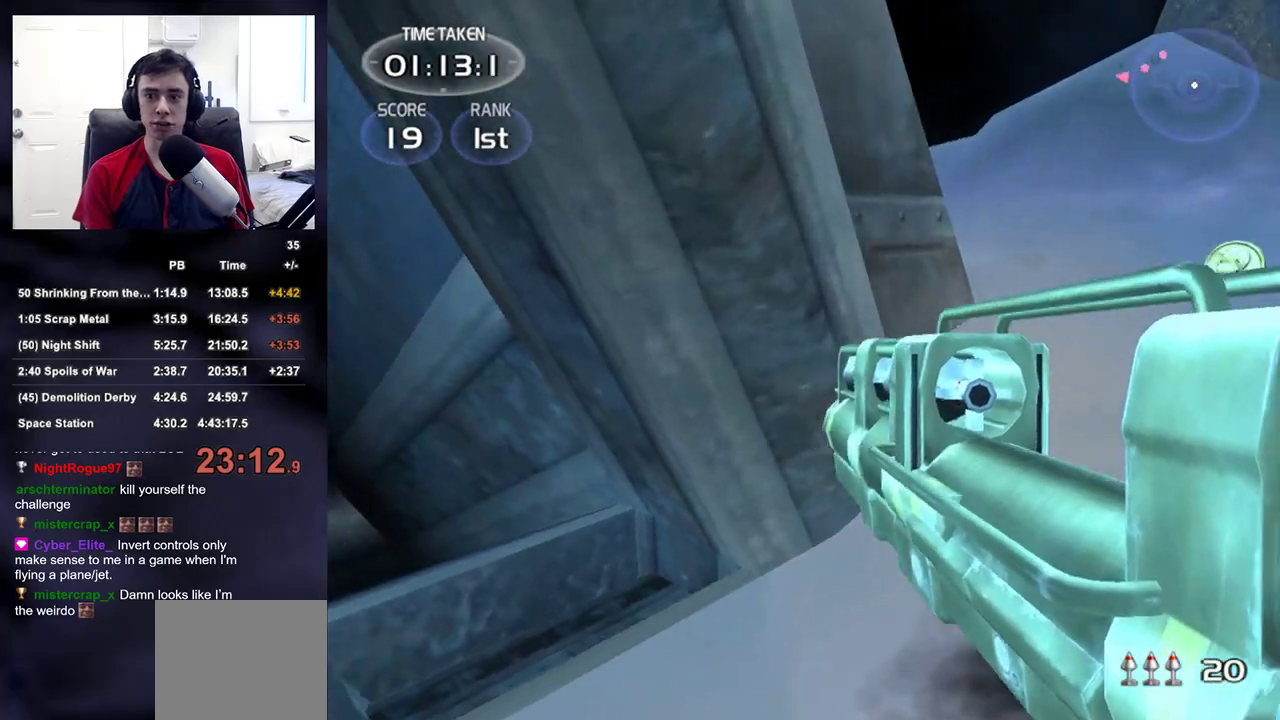
{"dt_ms": 500, "buttons": [], "left_stick": "up-right", "right_stick": "center", "events": []}
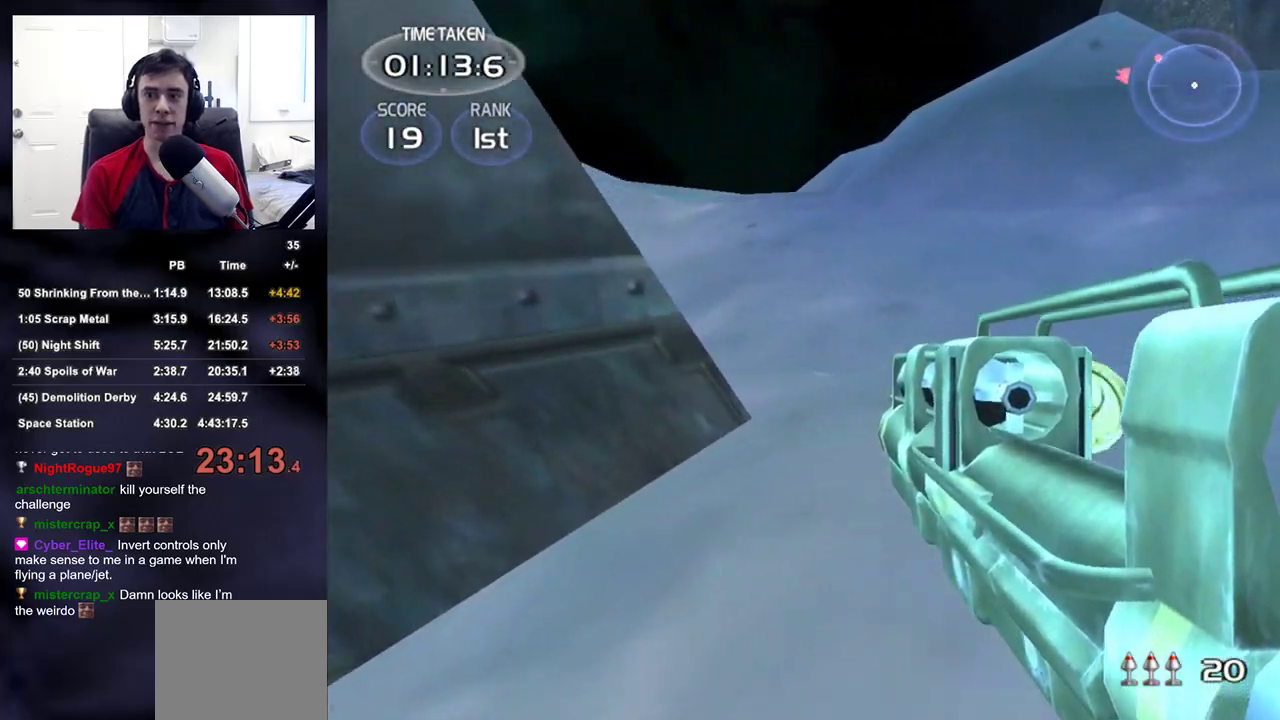
{"dt_ms": 500, "buttons": [], "left_stick": "up-right", "right_stick": "center", "events": [[183, "right_stick", "up-left"], [417, "right_stick", "center"]]}
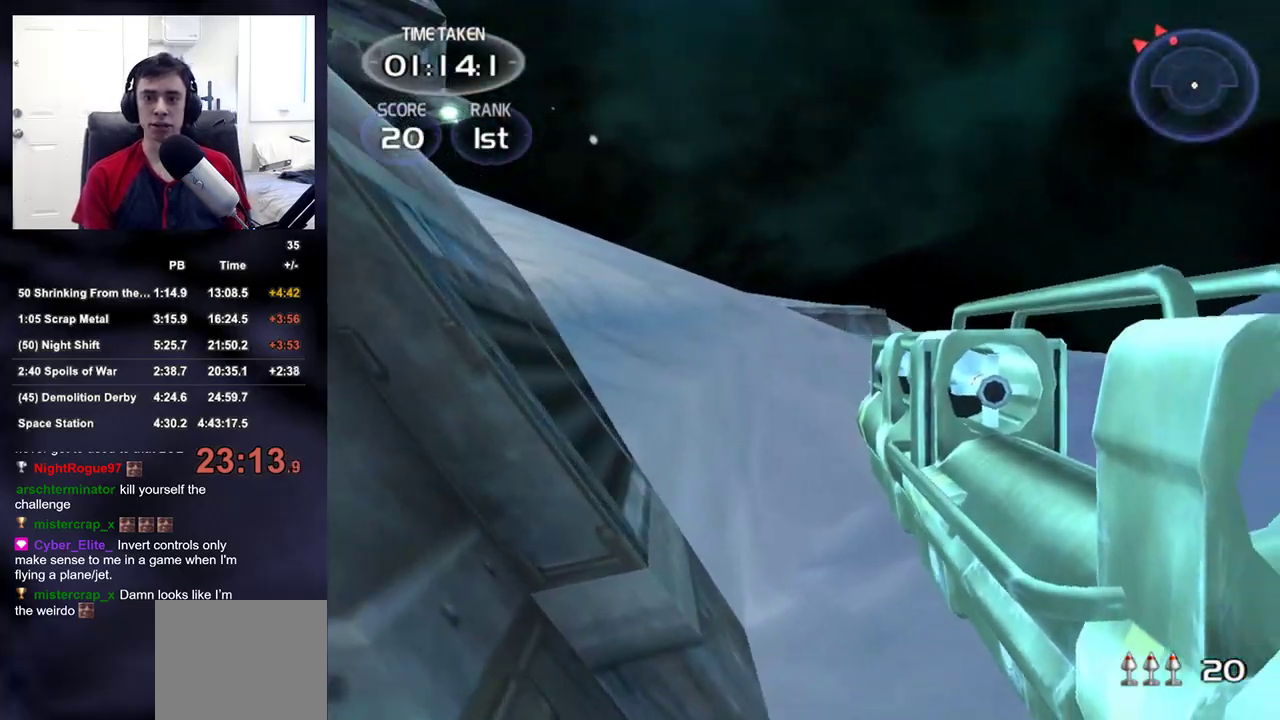
{"dt_ms": 1000, "buttons": [], "left_stick": "up", "right_stick": "center"}
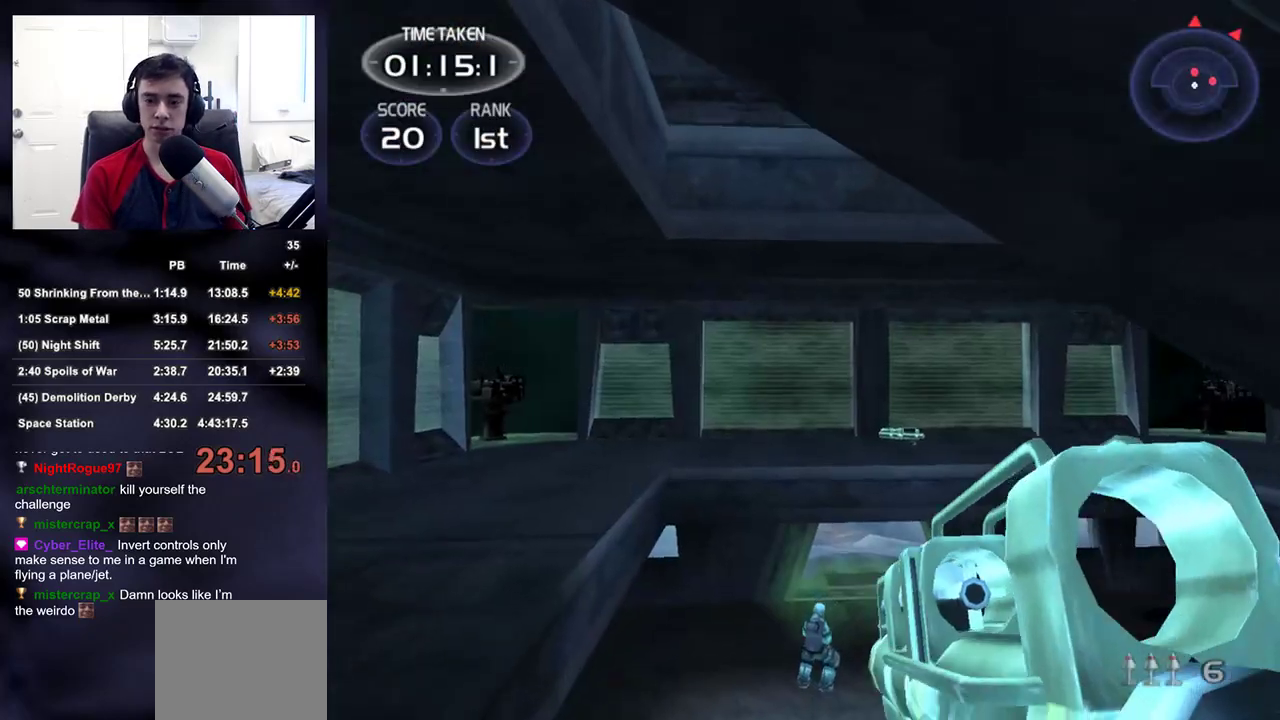
{"dt_ms": 500, "buttons": [], "left_stick": "up", "right_stick": "center", "events": [[117, "right_stick", "down-right"], [350, "right_stick", "center"]]}
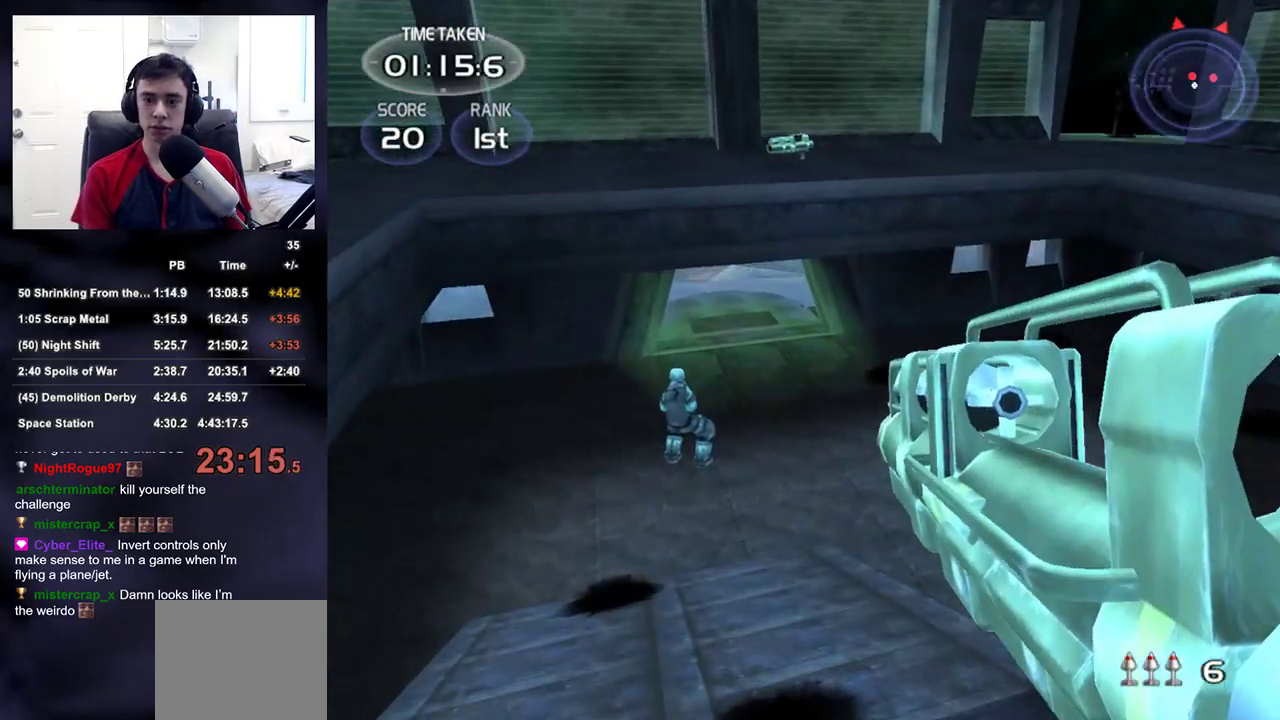
{"dt_ms": 500, "buttons": [], "left_stick": "up", "right_stick": "center", "events": [[17, "right_stick", "down-left"], [117, "R2", "down"], [117, "right_stick", "center"], [250, "R2", "up"], [333, "right_stick", "down-right"], [450, "right_stick", "center"]]}
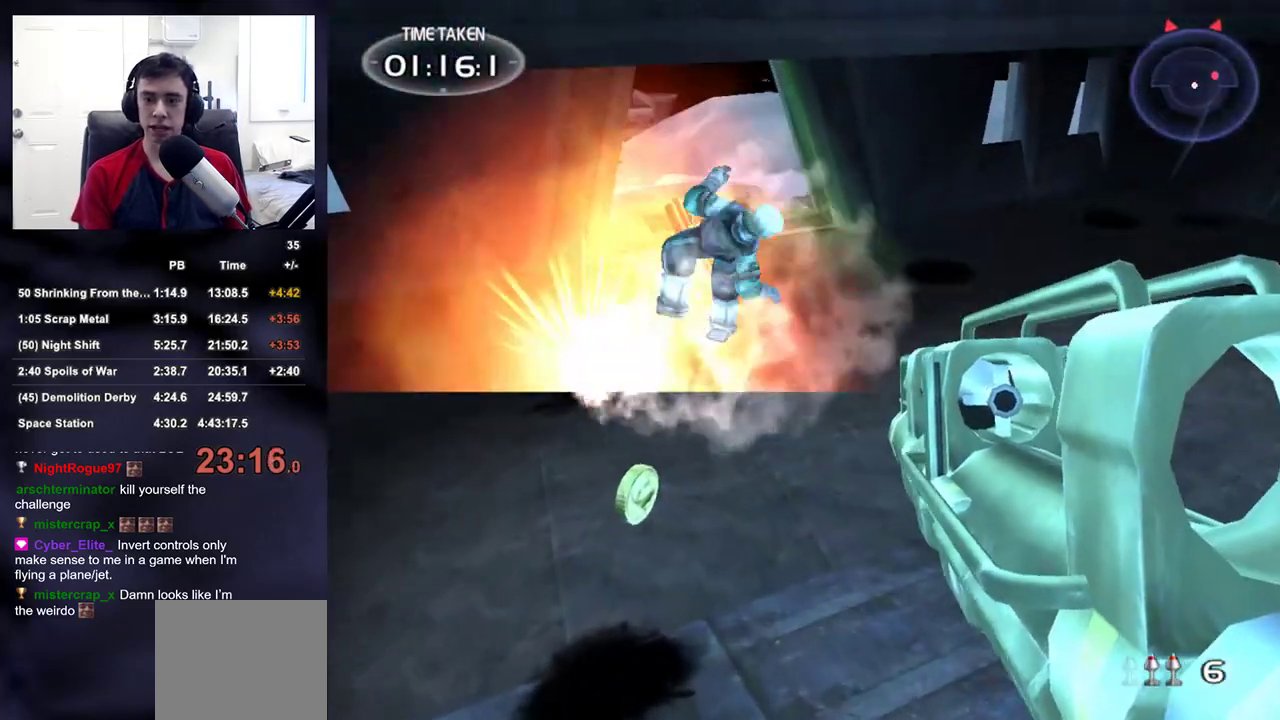
{"dt_ms": 500, "buttons": [], "left_stick": "up", "right_stick": "center", "events": [[100, "TRIANGLE", "down"], [183, "TRIANGLE", "up"], [383, "right_stick", "up"], [483, "right_stick", "center"]]}
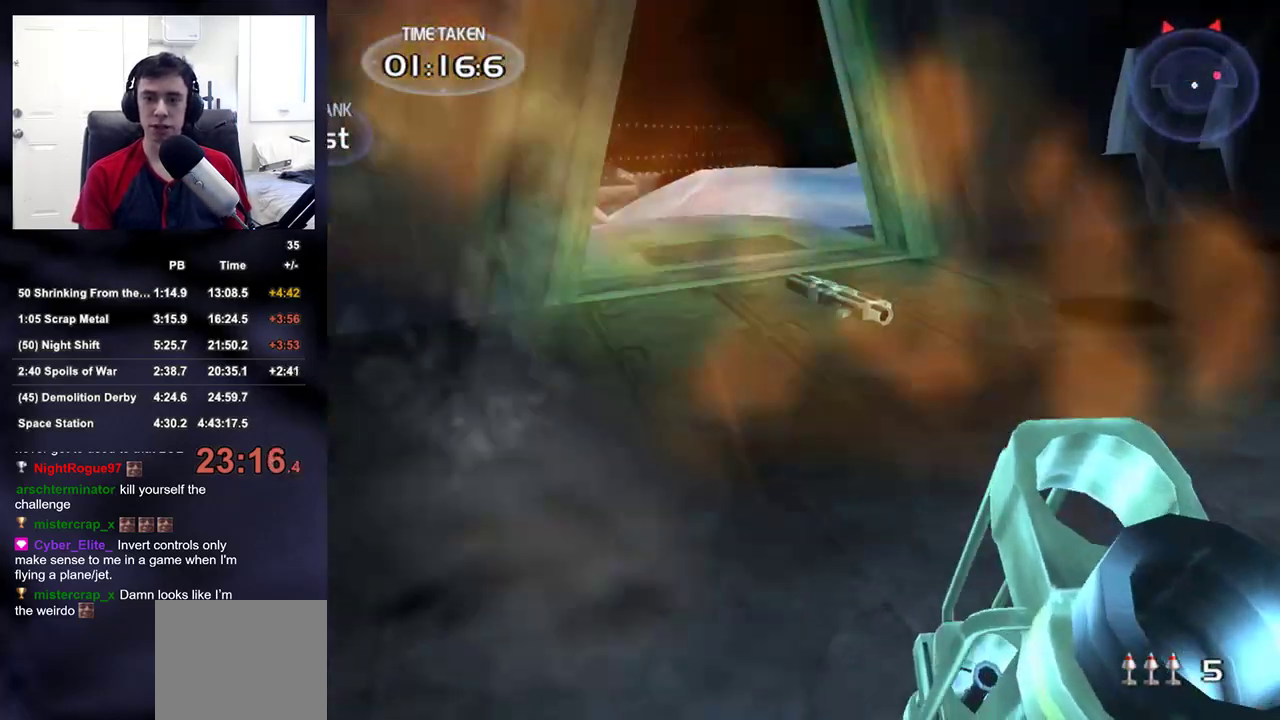
{"dt_ms": 500, "buttons": [], "left_stick": "up", "right_stick": "up-right", "events": [[317, "right_stick", "up-right"]]}
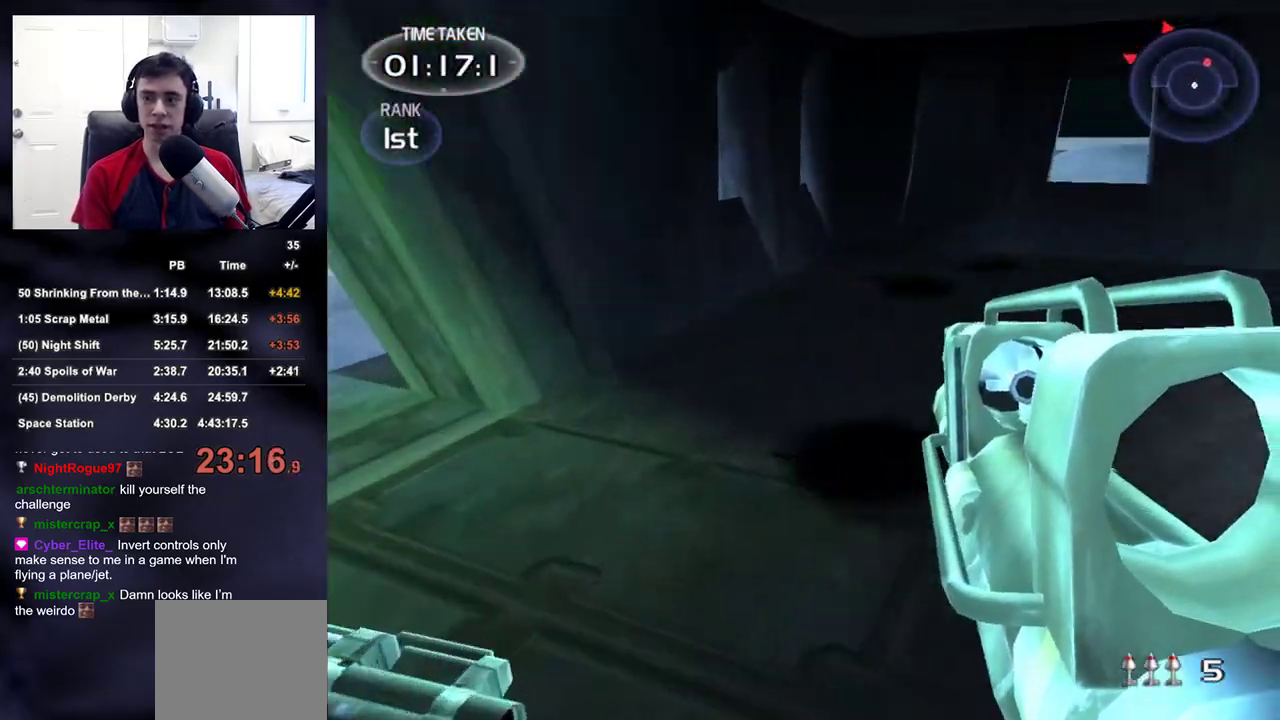
{"dt_ms": 500, "buttons": [], "left_stick": "up", "right_stick": "left", "events": [[183, "right_stick", "right"], [283, "right_stick", "center"], [467, "right_stick", "left"]]}
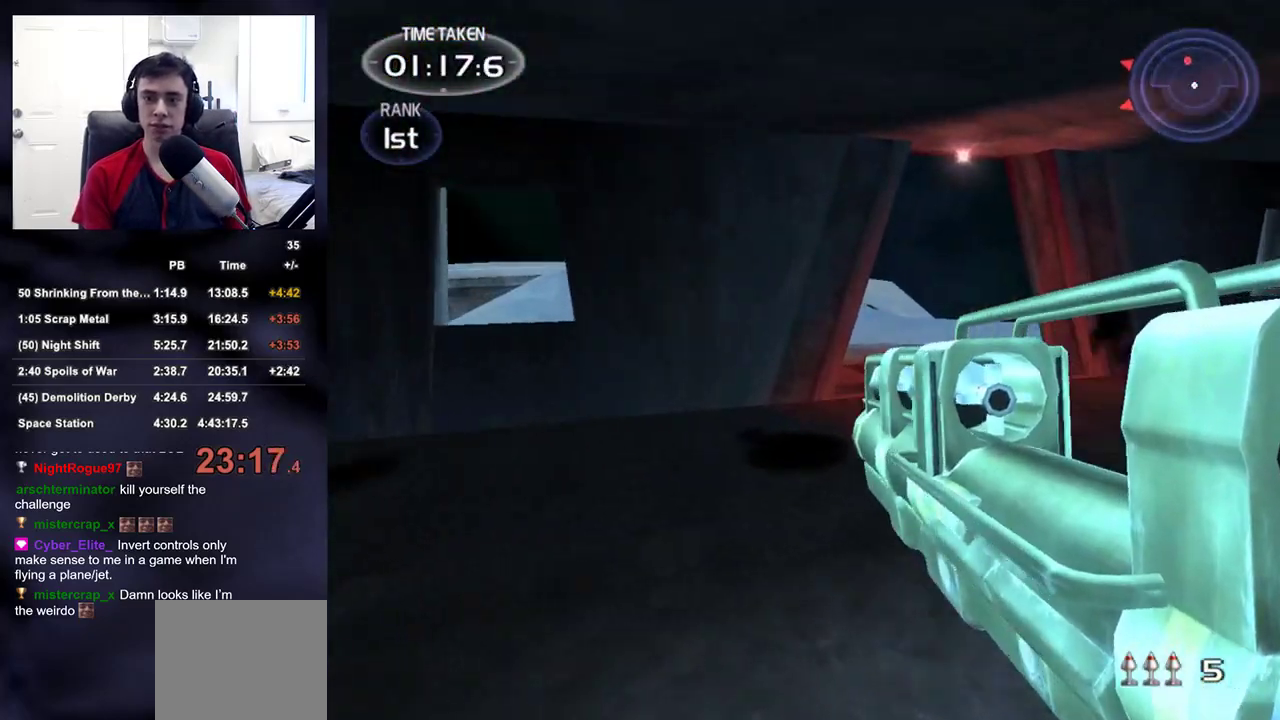
{"dt_ms": 500, "buttons": [], "left_stick": "up-right", "right_stick": "center", "events": [[50, "left_stick", "up-right"], [83, "right_stick", "center"]]}
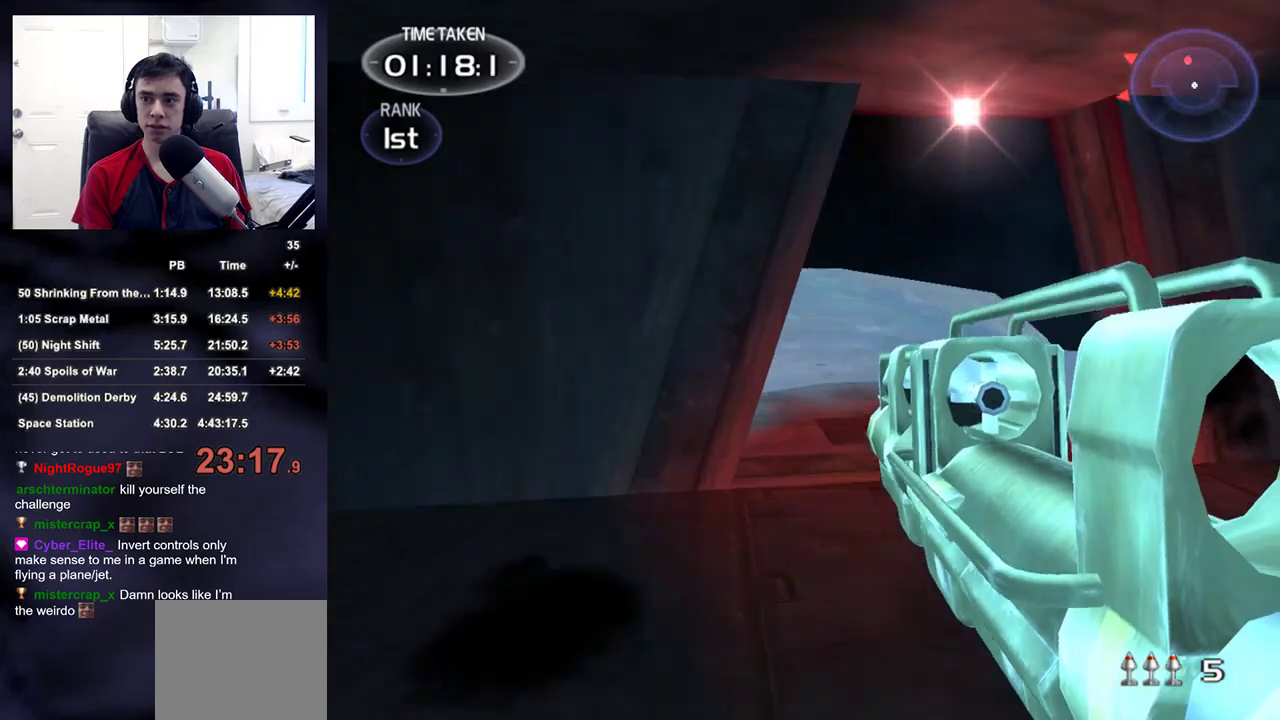
{"dt_ms": 500, "buttons": [], "left_stick": "up-right", "right_stick": "center", "events": [[217, "right_stick", "up-left"], [333, "right_stick", "center"]]}
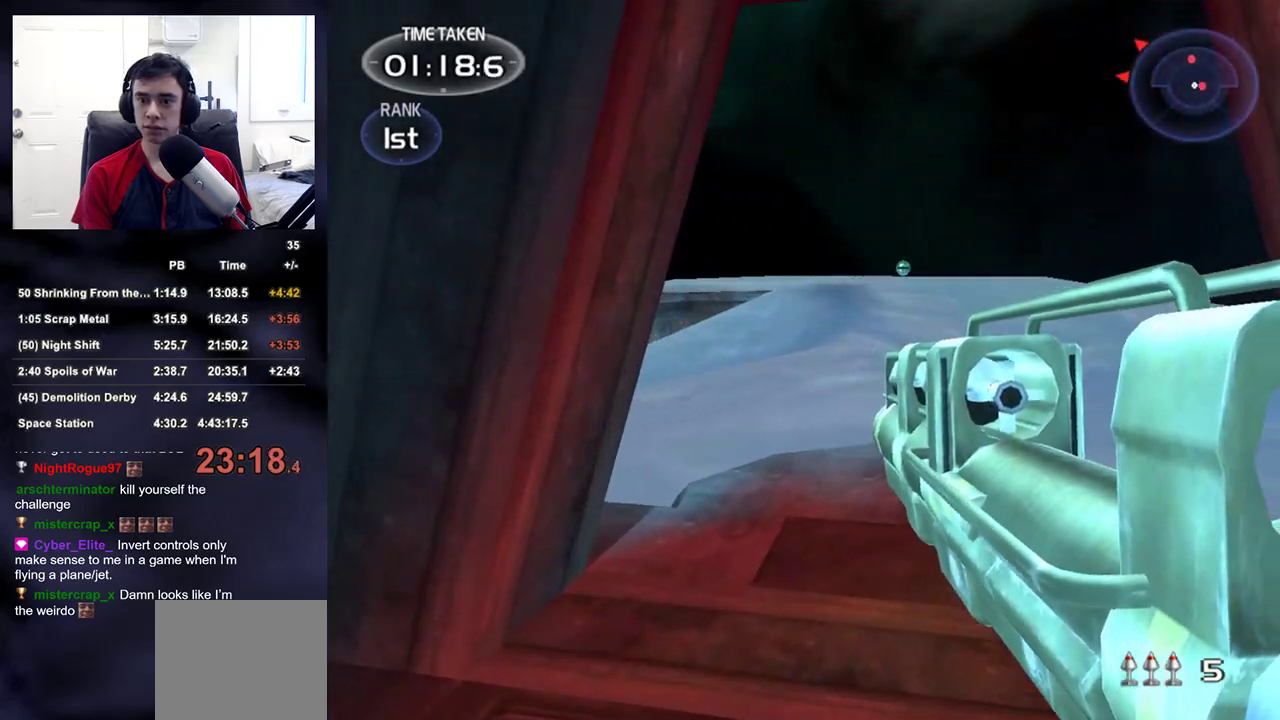
{"dt_ms": 500, "buttons": ["L2"], "left_stick": "up", "right_stick": "down", "events": [[200, "right_stick", "down"], [300, "L2", "down"], [483, "left_stick", "up"]]}
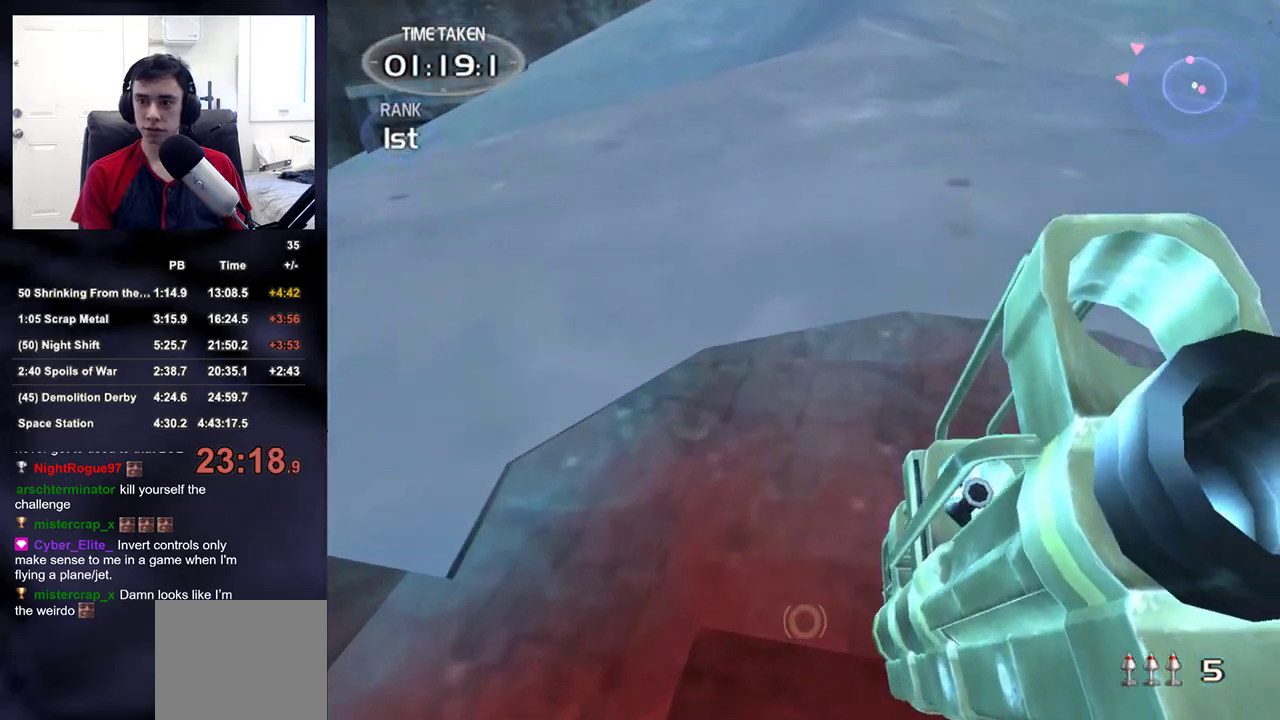
{"dt_ms": 500, "buttons": [], "left_stick": "up", "right_stick": "down", "events": [[50, "right_stick", "center"], [67, "L2", "up"], [67, "SQUARE", "down"], [117, "SQUARE", "up"], [167, "SQUARE", "down"], [183, "R1", "down"], [267, "SQUARE", "up"], [283, "R1", "up"], [367, "right_stick", "down"]]}
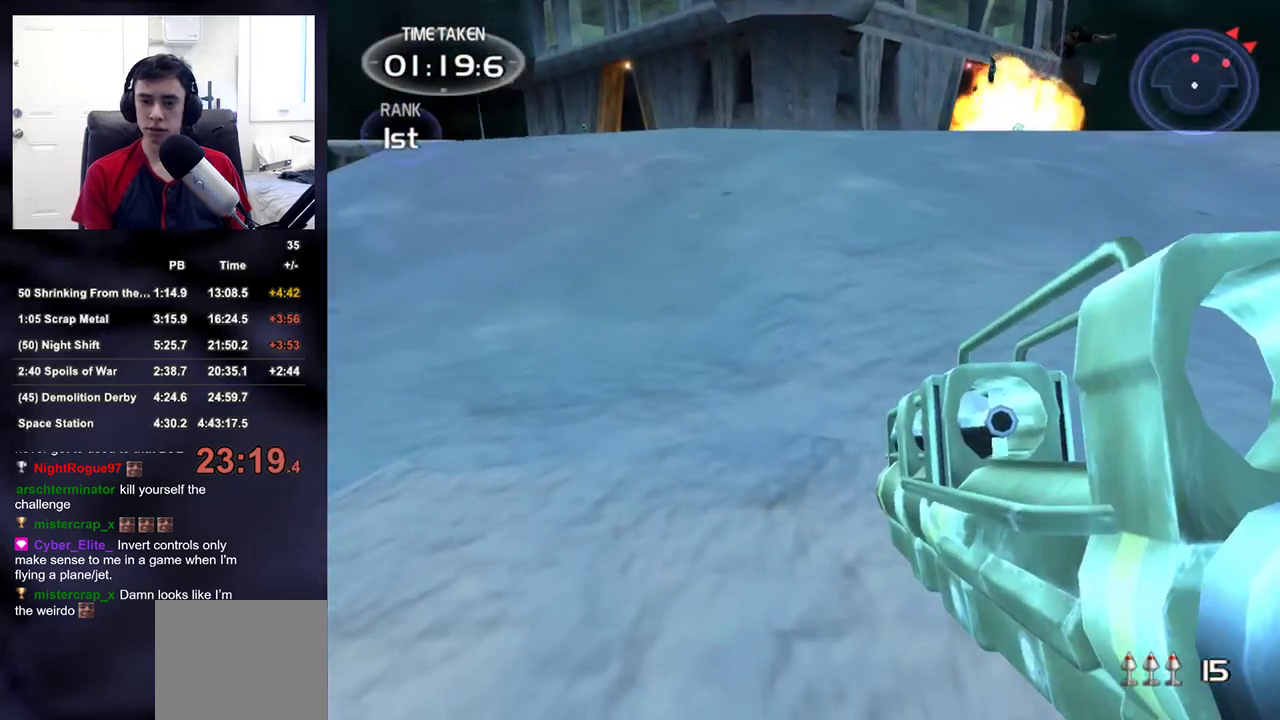
{"dt_ms": 500, "buttons": [], "left_stick": "up", "right_stick": "center", "events": [[67, "right_stick", "center"], [167, "right_stick", "up-right"], [367, "right_stick", "center"]]}